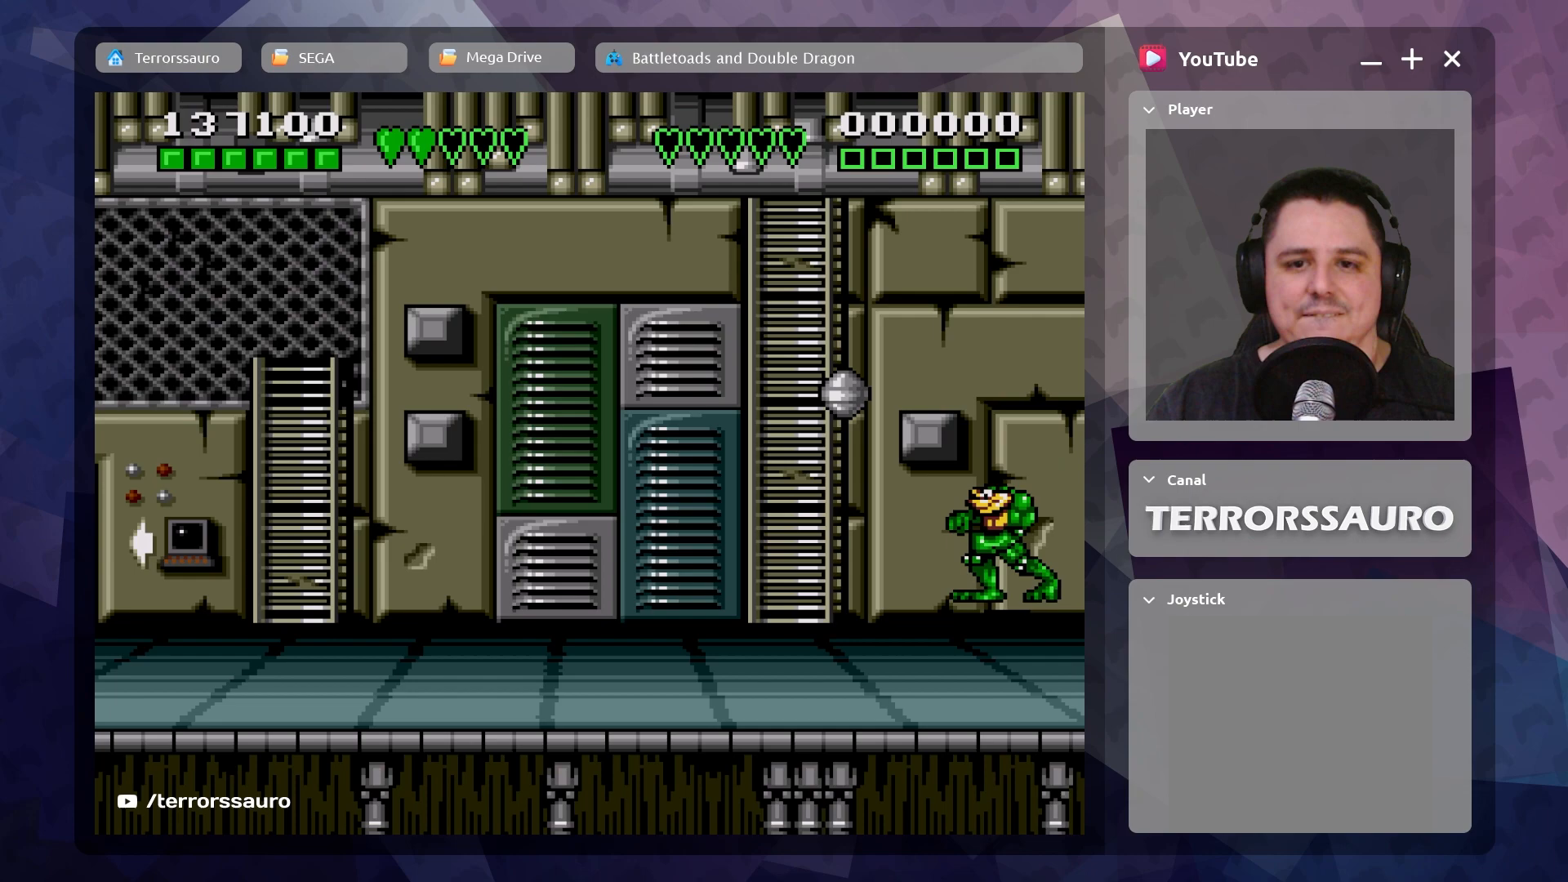
Gameplay with a controller (Xbox layout); each line is a JSON object with the inputs held at the frame after it (dt_ms = milliseconds from this image to that frame). "events" lists button and stick changes between this image and that frame as [ms after this image, input, new state], when the widget could be followed in between. Not read: L3 R3 right_stick.
{"dt_ms": 250, "buttons": [], "left_stick": "up-left", "events": [[216, "left_stick", "up-left"]]}
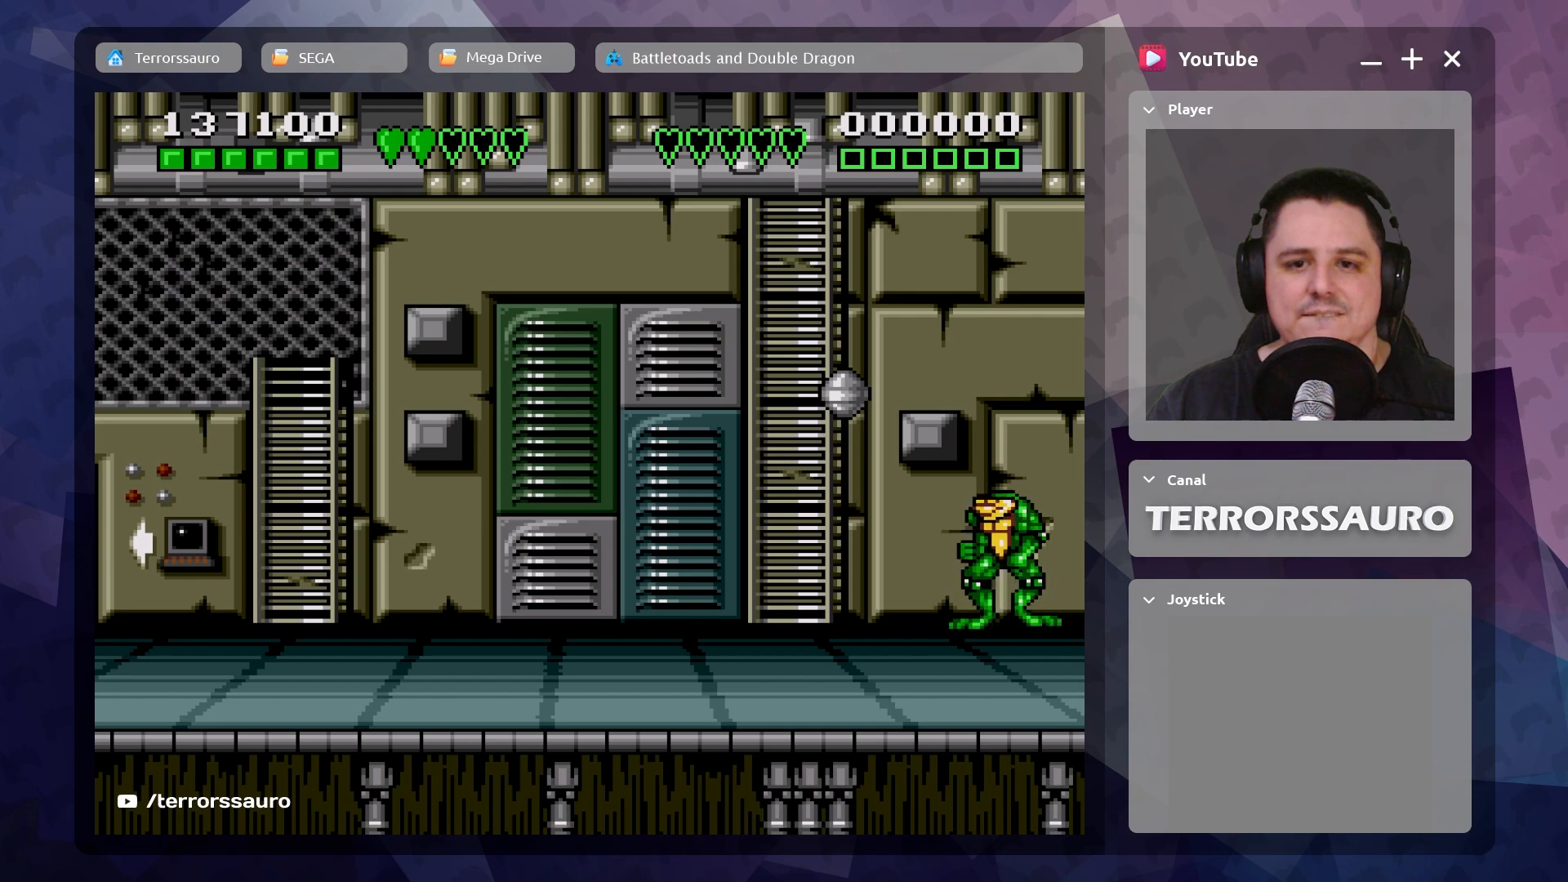
{"dt_ms": 500, "buttons": [], "left_stick": "center", "events": [[100, "left_stick", "center"], [316, "B", "down"], [466, "B", "up"]]}
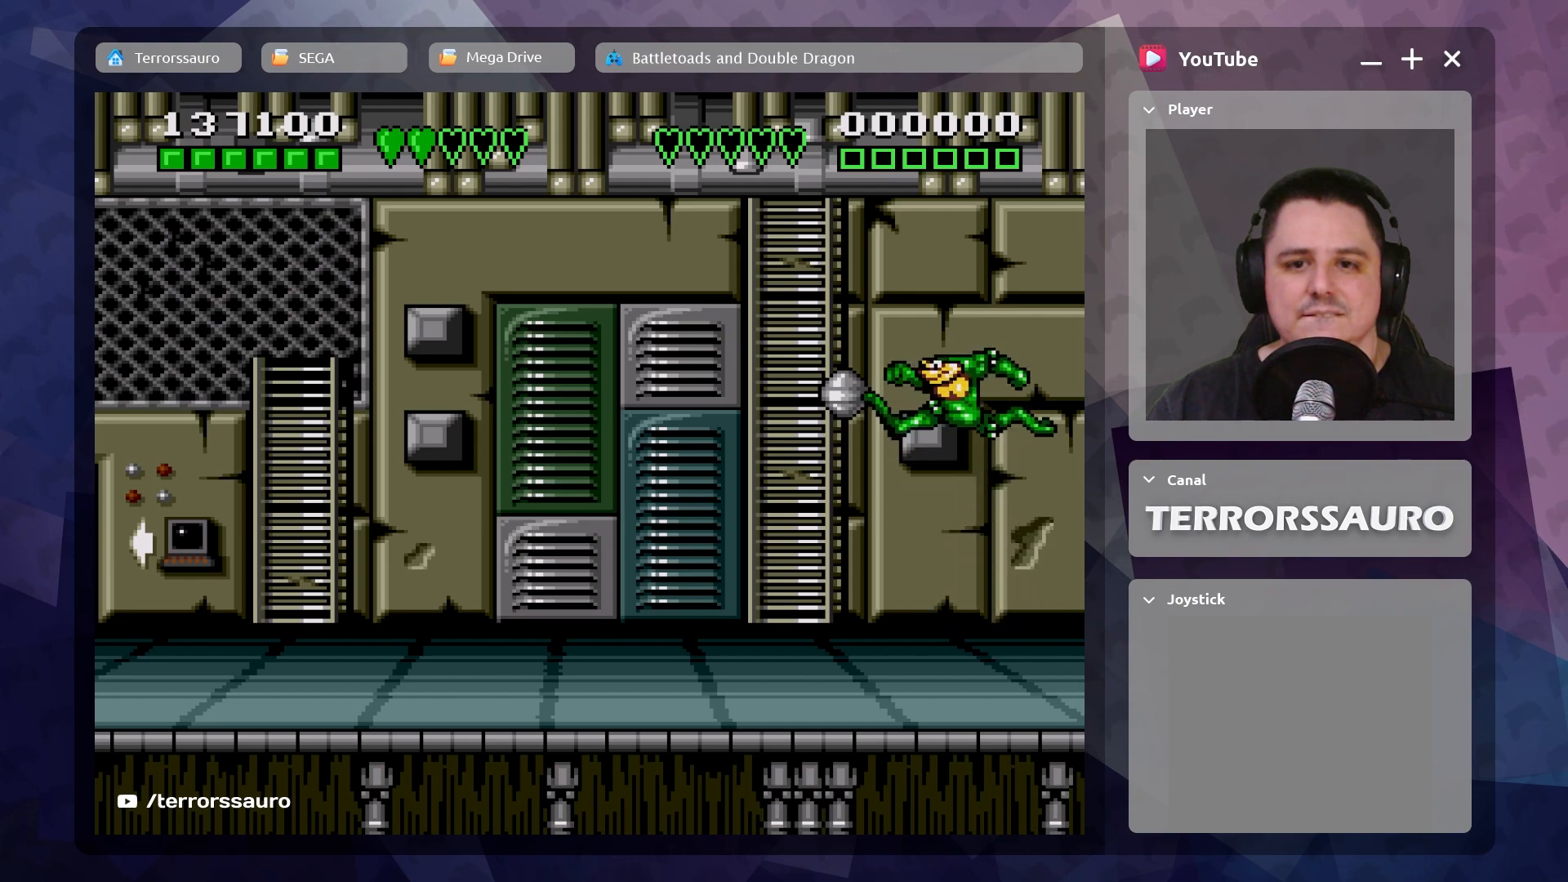
{"dt_ms": 500, "buttons": ["A"], "left_stick": "center", "events": [[66, "A", "down"], [200, "A", "up"], [266, "A", "down"], [383, "A", "up"], [433, "A", "down"]]}
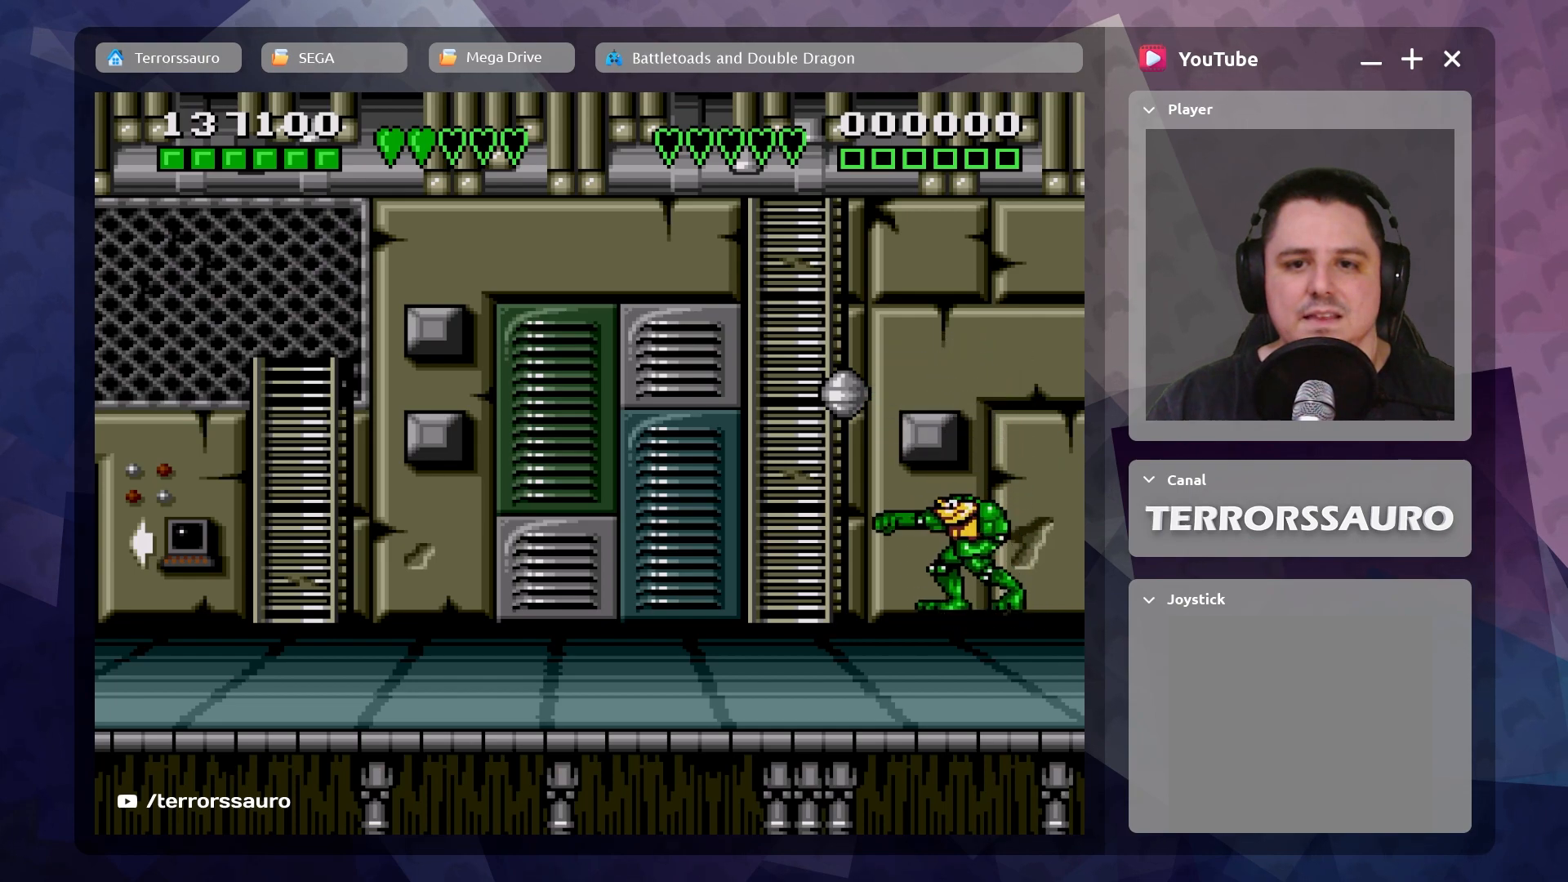
{"dt_ms": 500, "buttons": [], "left_stick": "center", "events": [[50, "A", "up"], [216, "left_stick", "up"], [350, "left_stick", "center"]]}
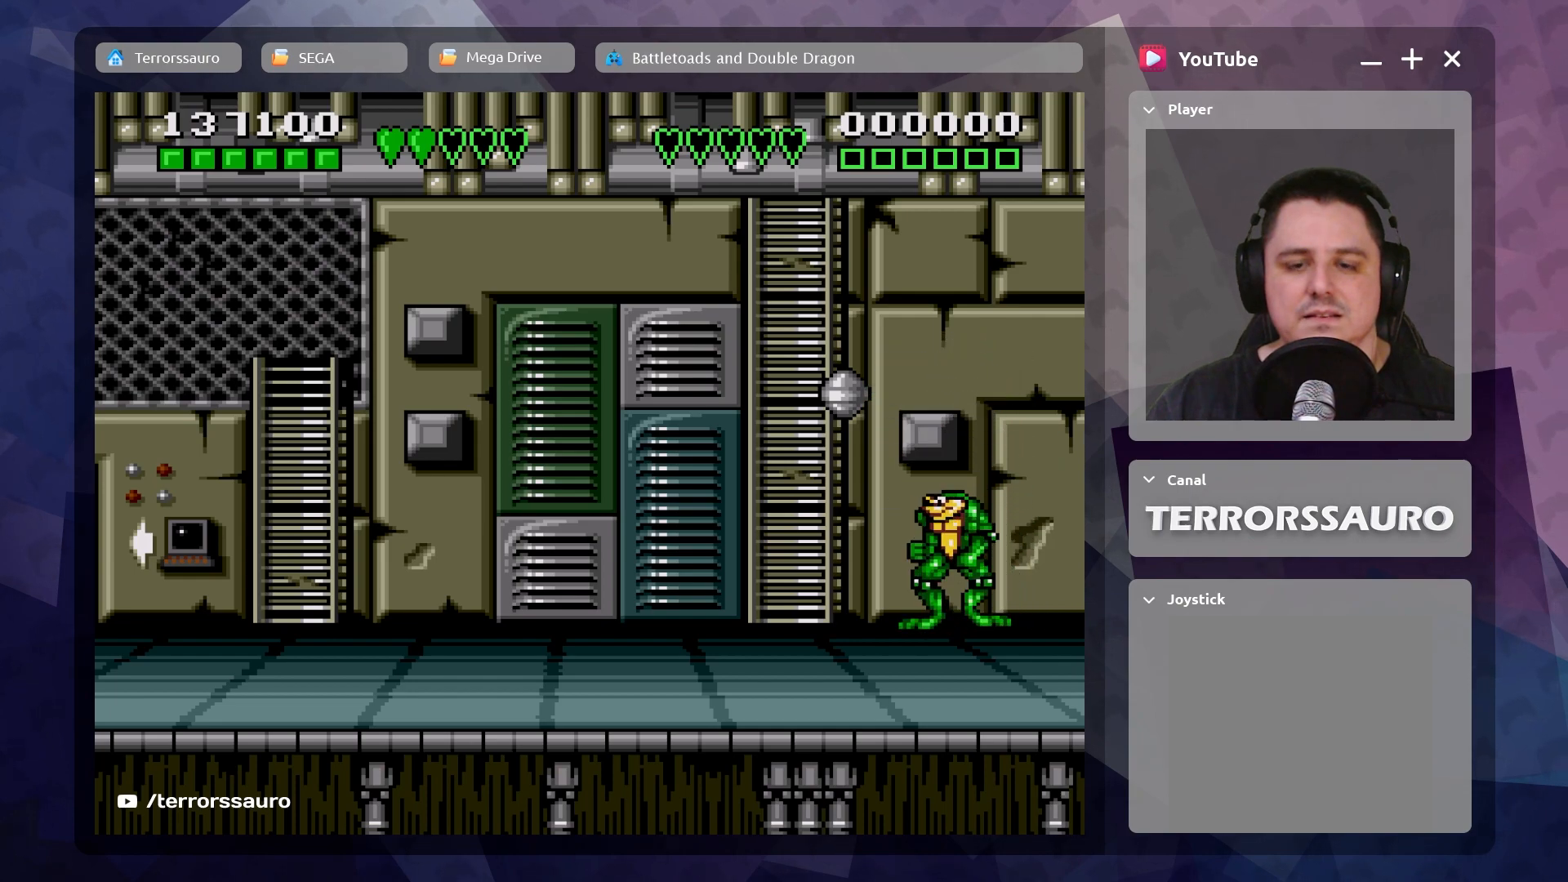
{"dt_ms": 500, "buttons": [], "left_stick": "center", "events": [[150, "left_stick", "up"], [433, "left_stick", "center"]]}
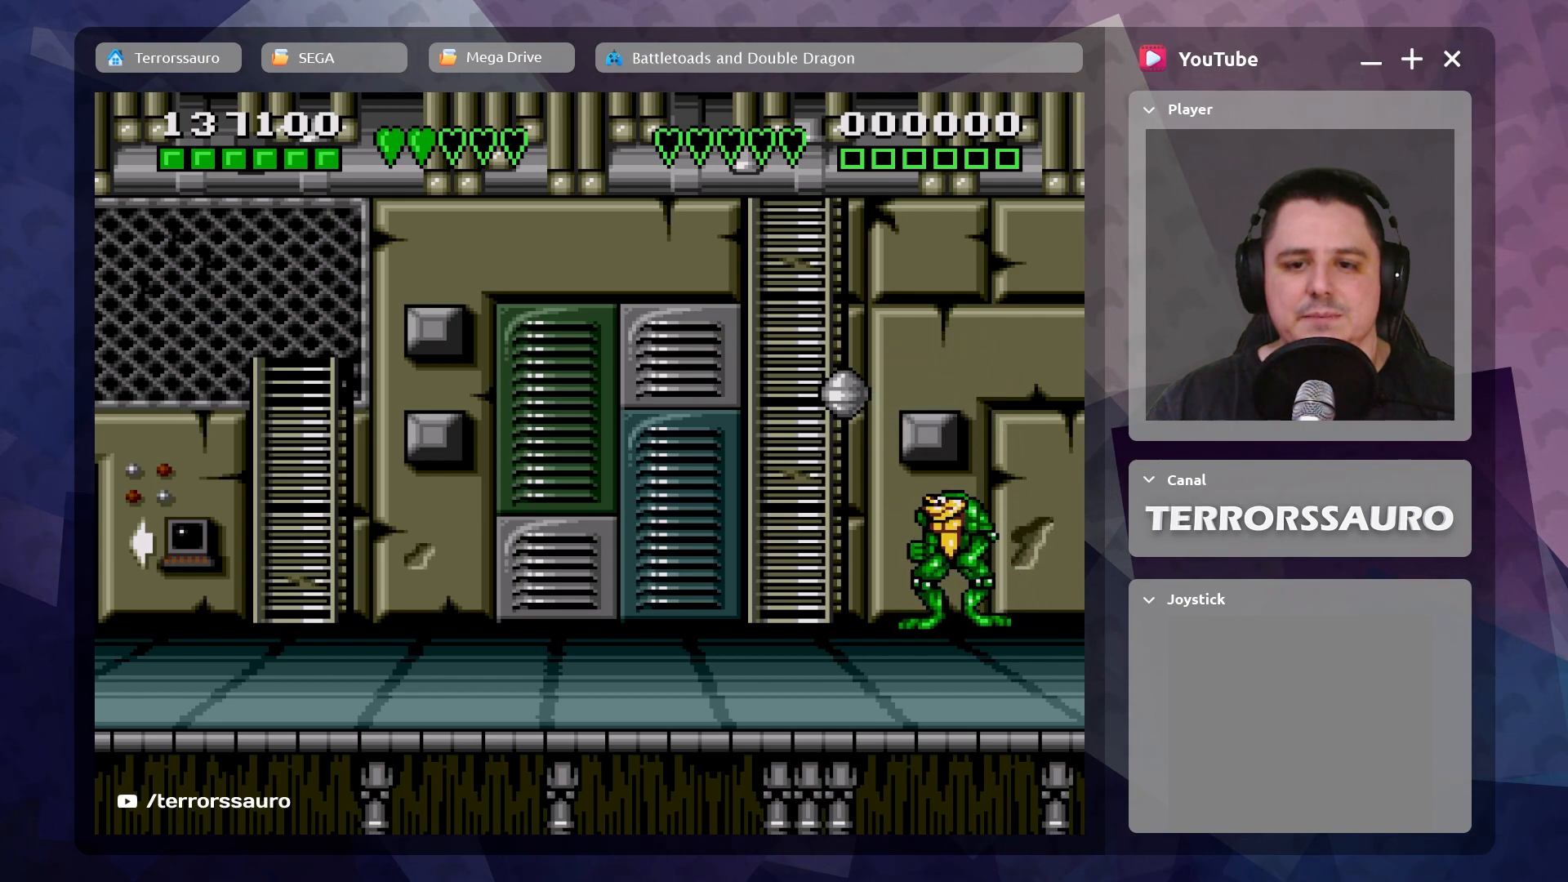
{"dt_ms": 500, "buttons": [], "left_stick": "center", "events": [[250, "left_stick", "left"], [316, "B", "down"], [316, "left_stick", "center"], [466, "B", "up"]]}
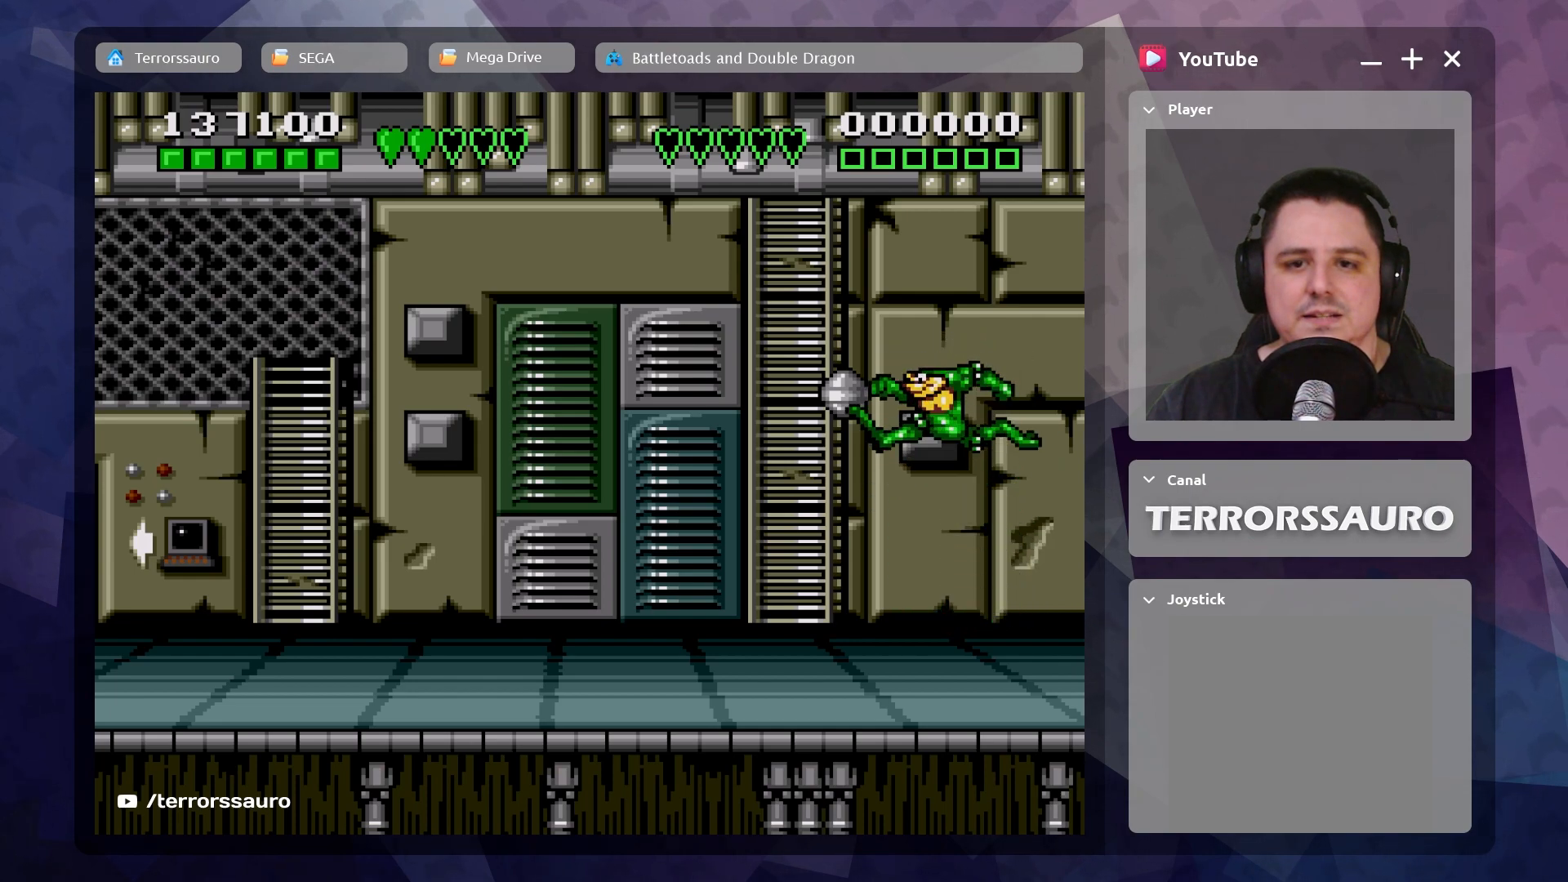
{"dt_ms": 500, "buttons": [], "left_stick": "center", "events": [[66, "A", "down"], [183, "A", "up"], [233, "A", "down"], [366, "A", "up"], [416, "A", "down"], [500, "A", "up"]]}
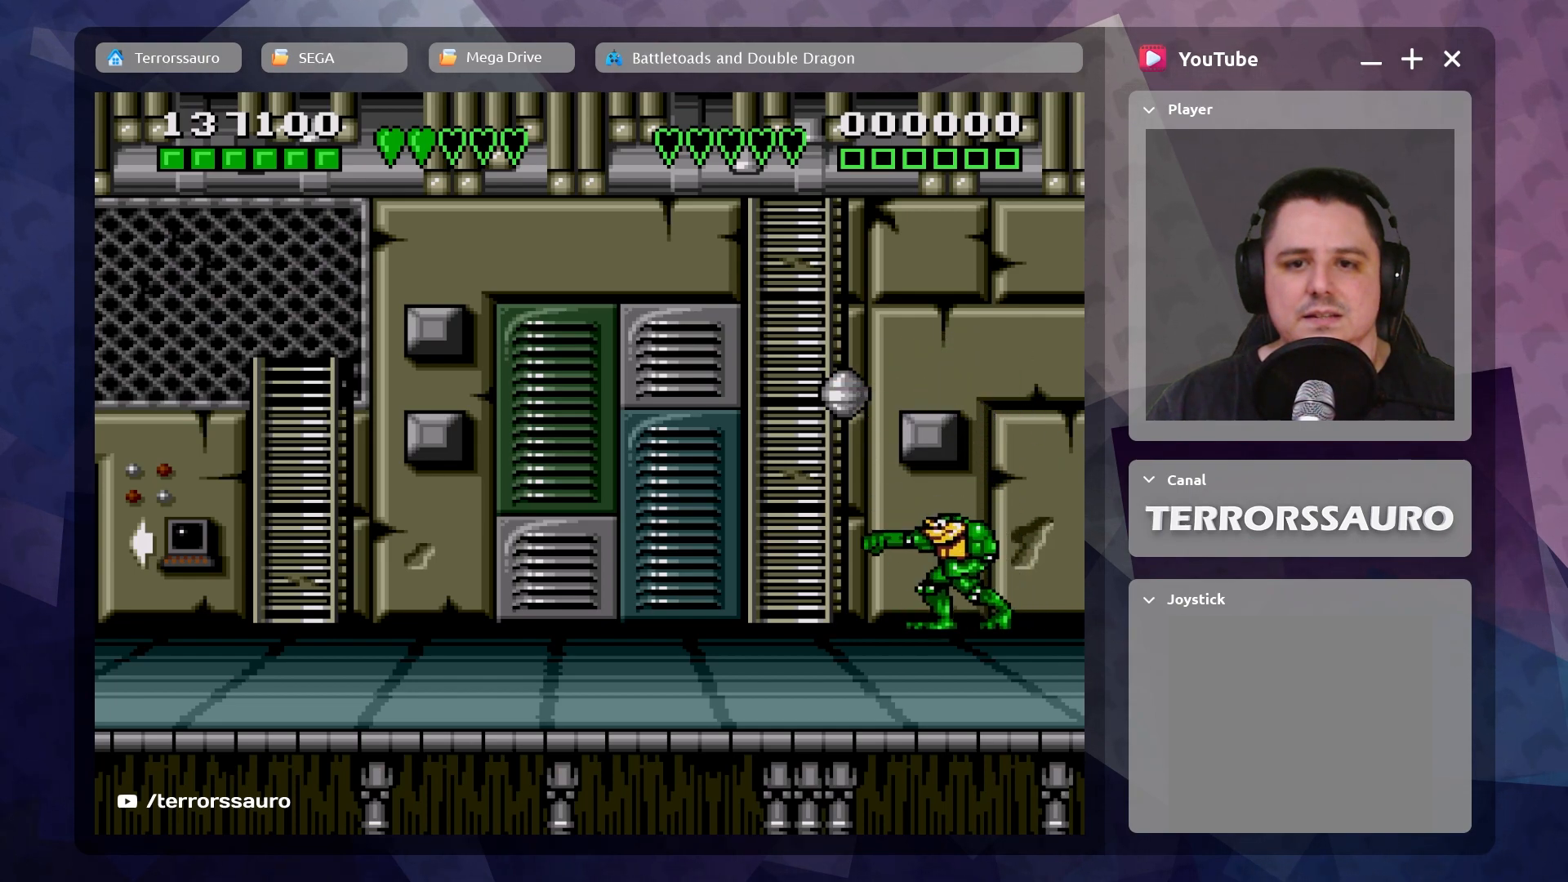
{"dt_ms": 500, "buttons": [], "left_stick": "up-left", "events": [[33, "left_stick", "up-left"]]}
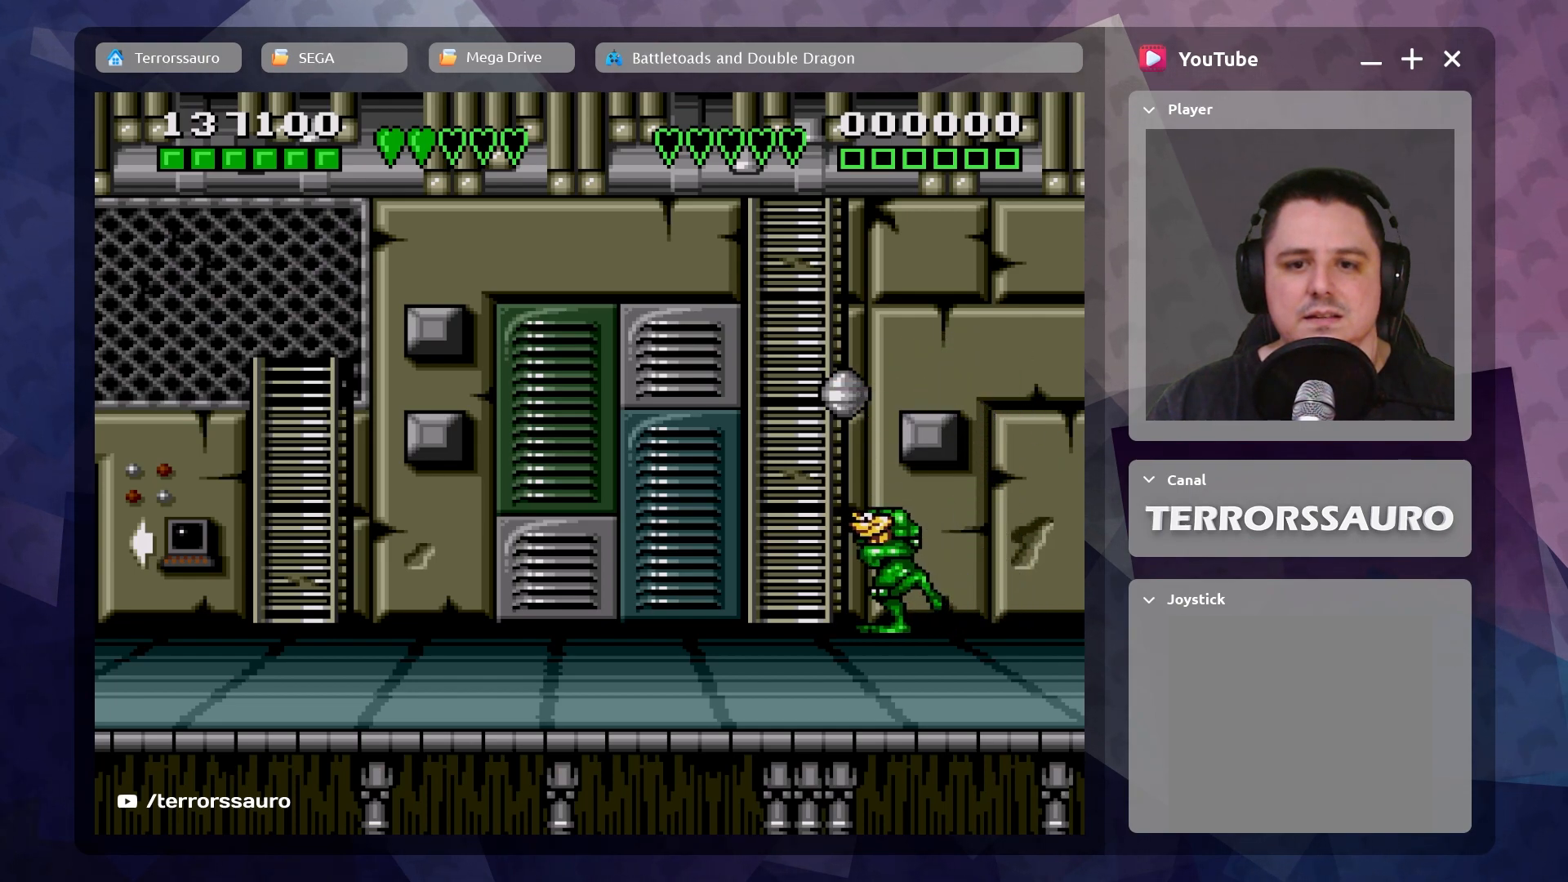
{"dt_ms": 500, "buttons": [], "left_stick": "up-right", "events": [[250, "left_stick", "up-right"]]}
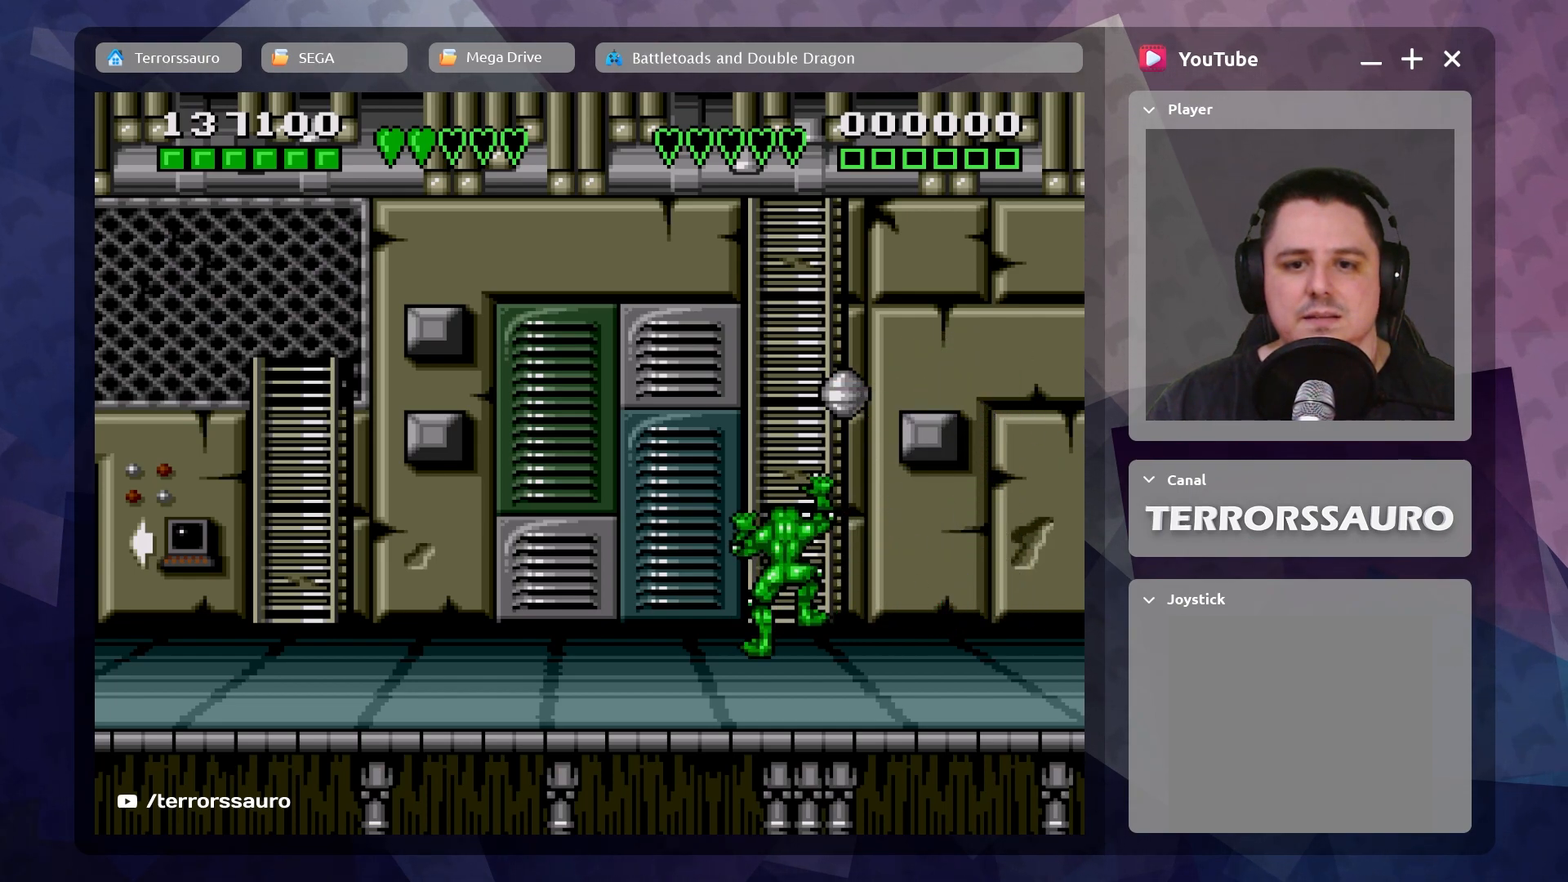
{"dt_ms": 500, "buttons": [], "left_stick": "up", "events": [[300, "left_stick", "up"]]}
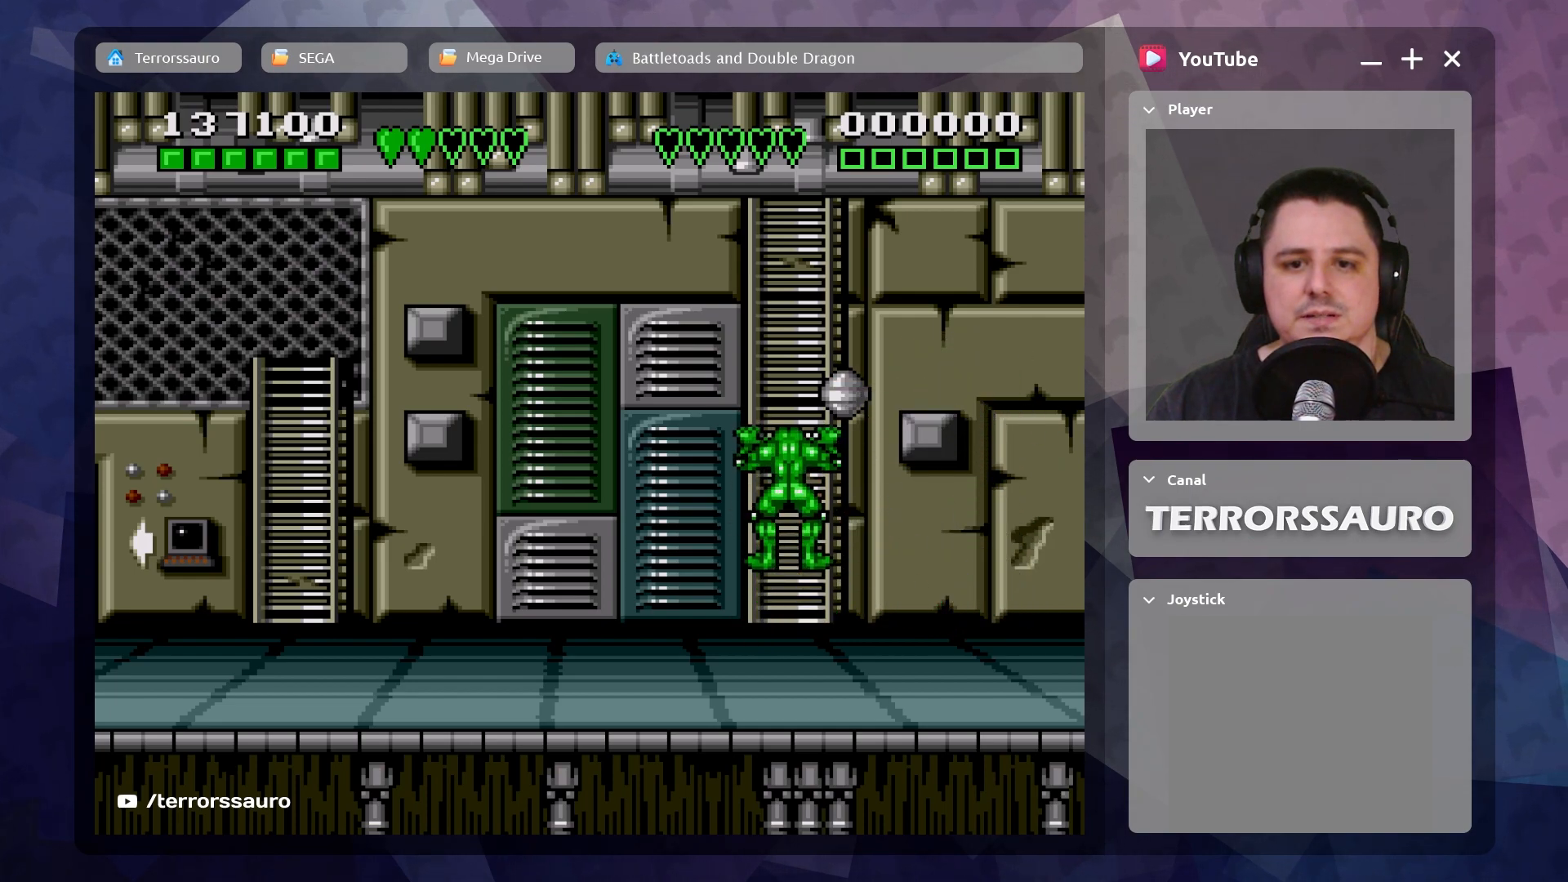
{"dt_ms": 500, "buttons": [], "left_stick": "center", "events": [[316, "A", "down"], [400, "left_stick", "center"], [433, "A", "up"]]}
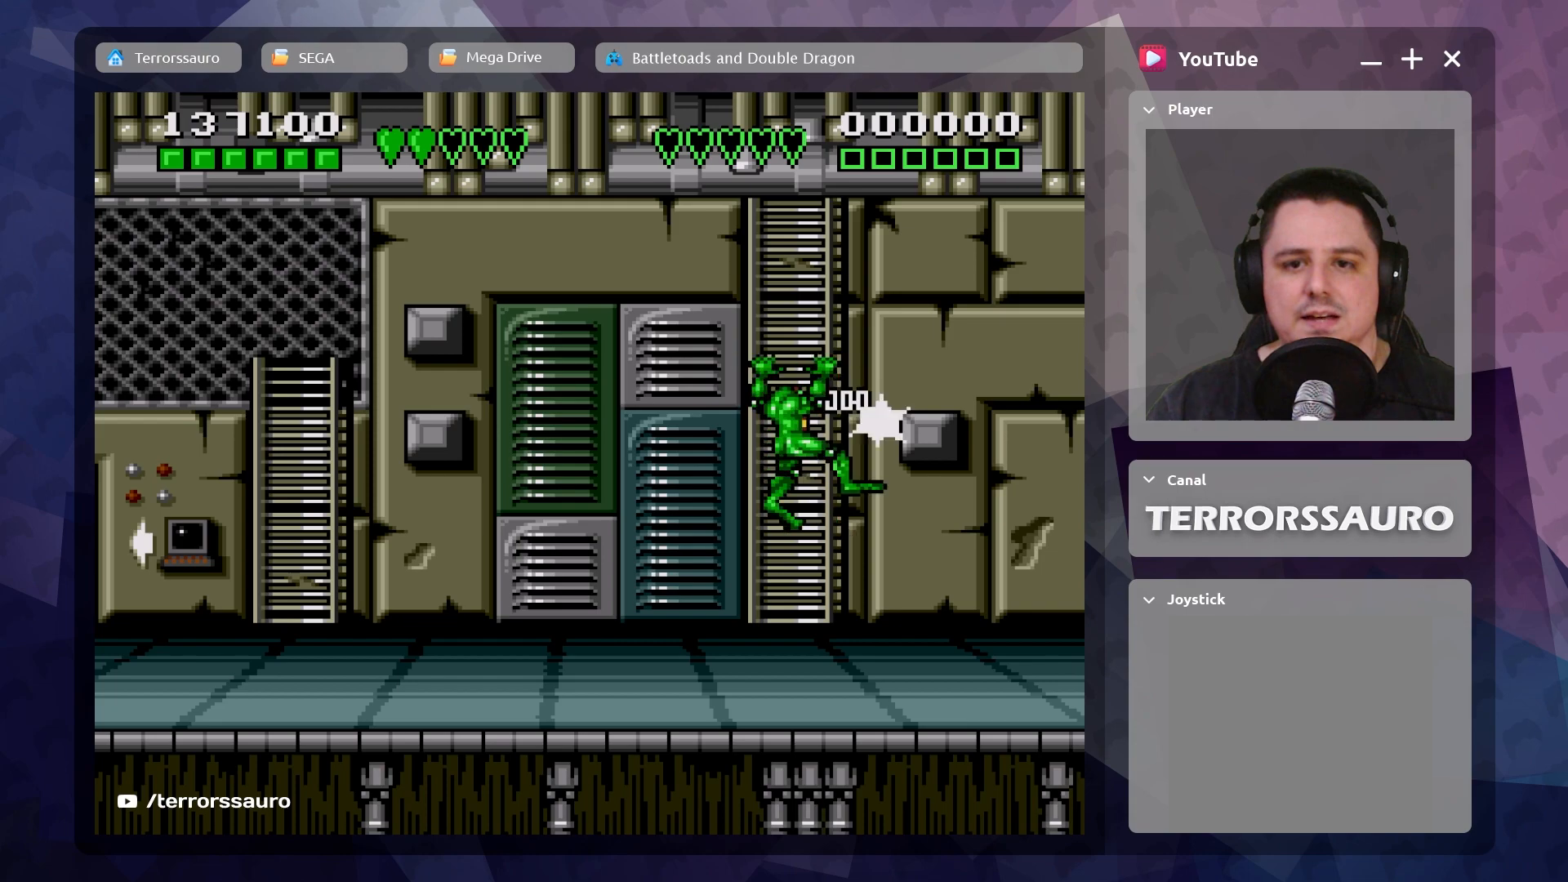
{"dt_ms": 500, "buttons": [], "left_stick": "center", "events": [[16, "A", "down"], [133, "A", "up"], [133, "left_stick", "right"], [200, "A", "down"], [316, "A", "up"], [400, "left_stick", "center"]]}
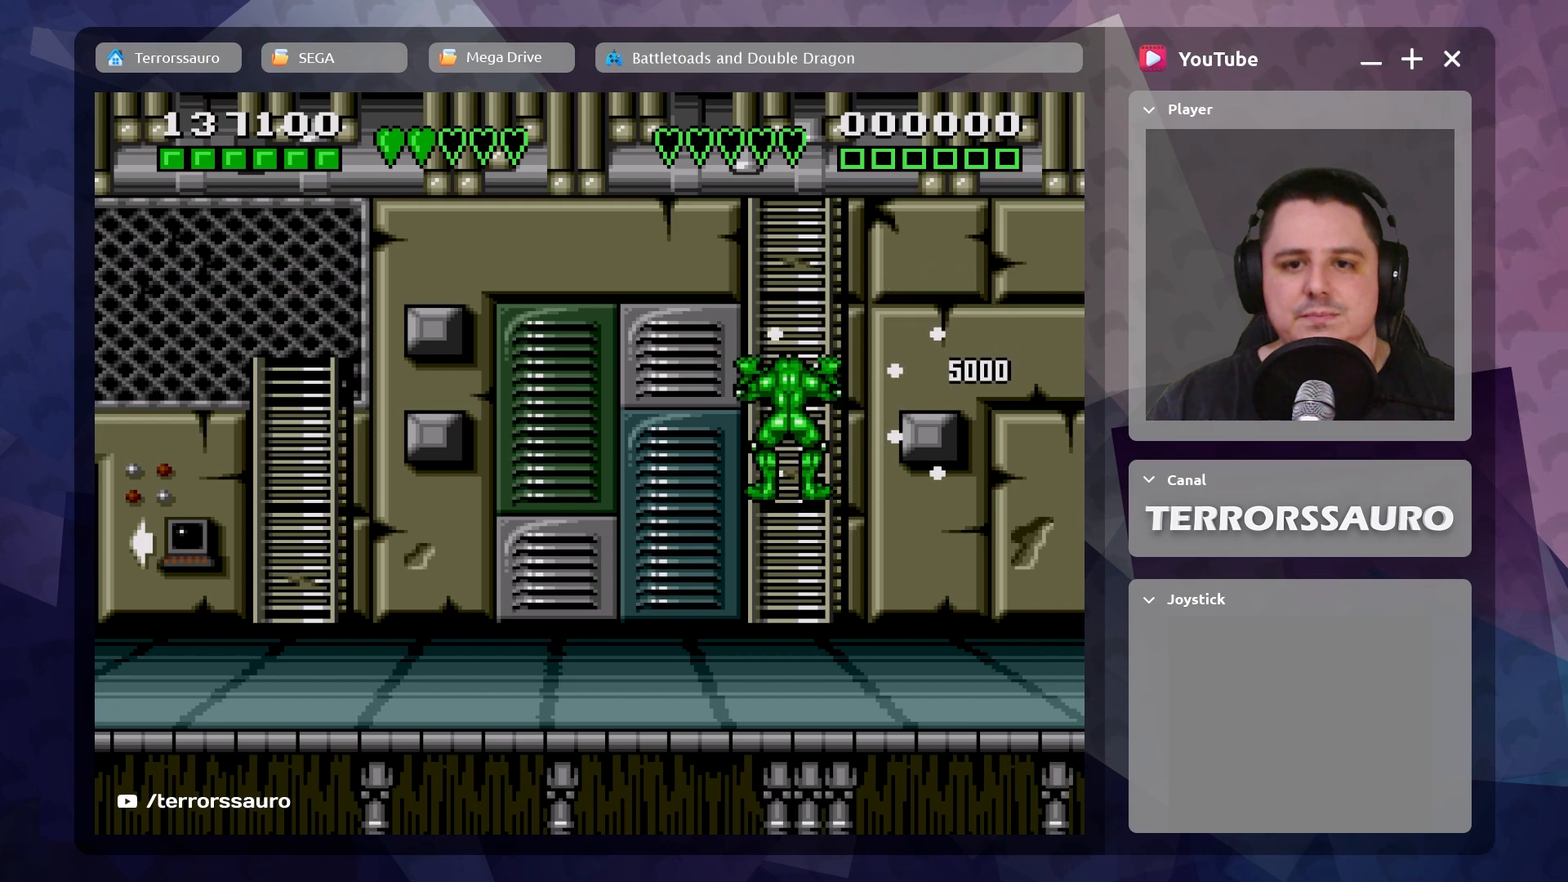
{"dt_ms": 500, "buttons": ["B"], "left_stick": "down", "events": [[116, "left_stick", "up"], [283, "left_stick", "center"], [400, "B", "down"], [400, "left_stick", "down"]]}
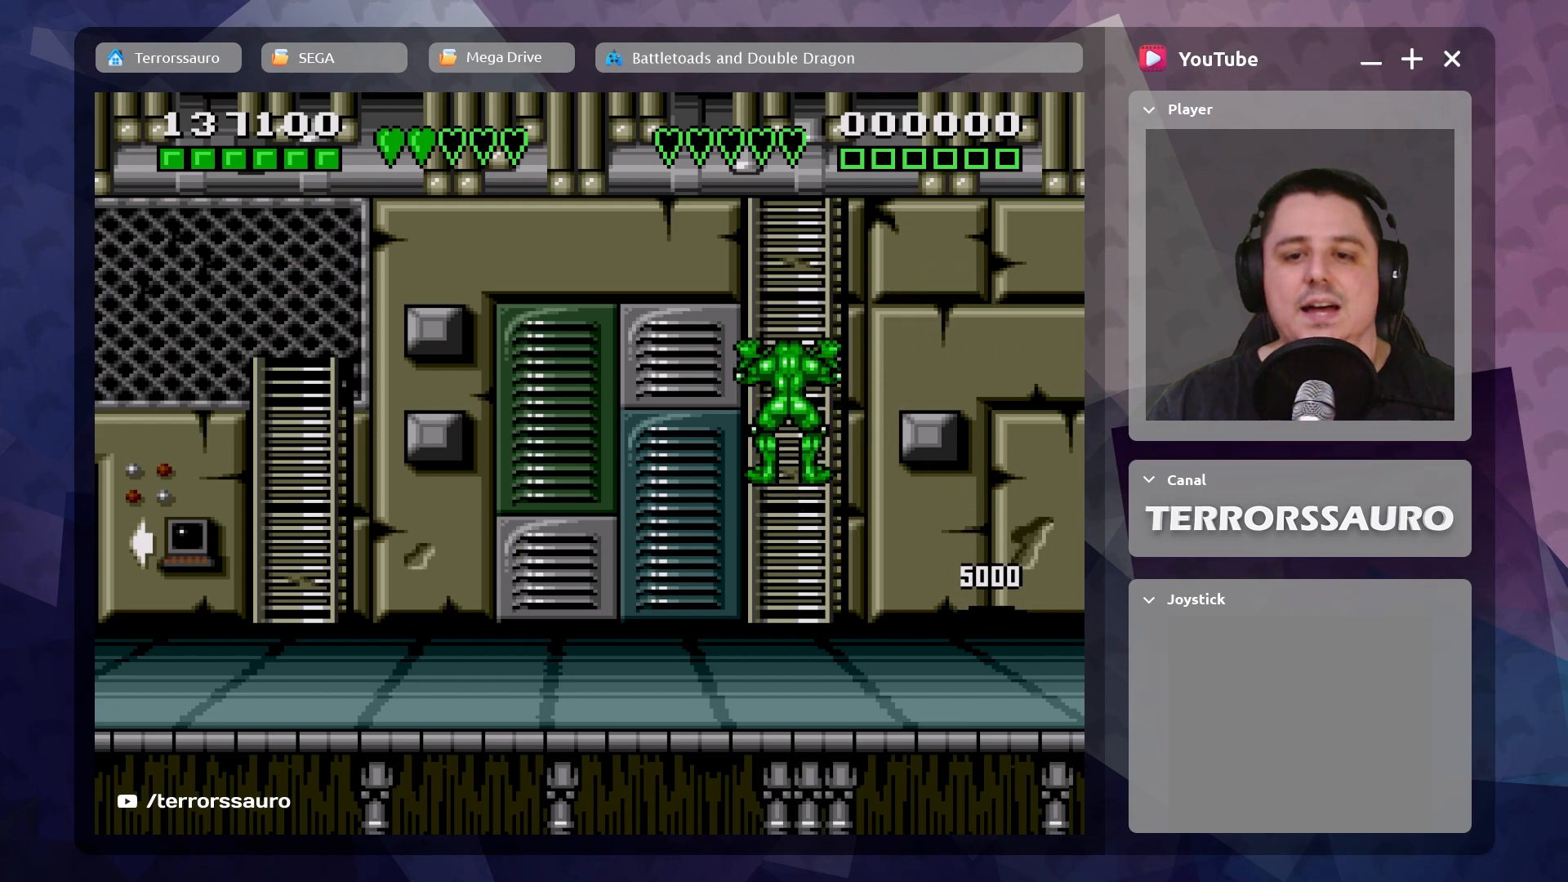
{"dt_ms": 500, "buttons": [], "left_stick": "down", "events": [[33, "B", "up"]]}
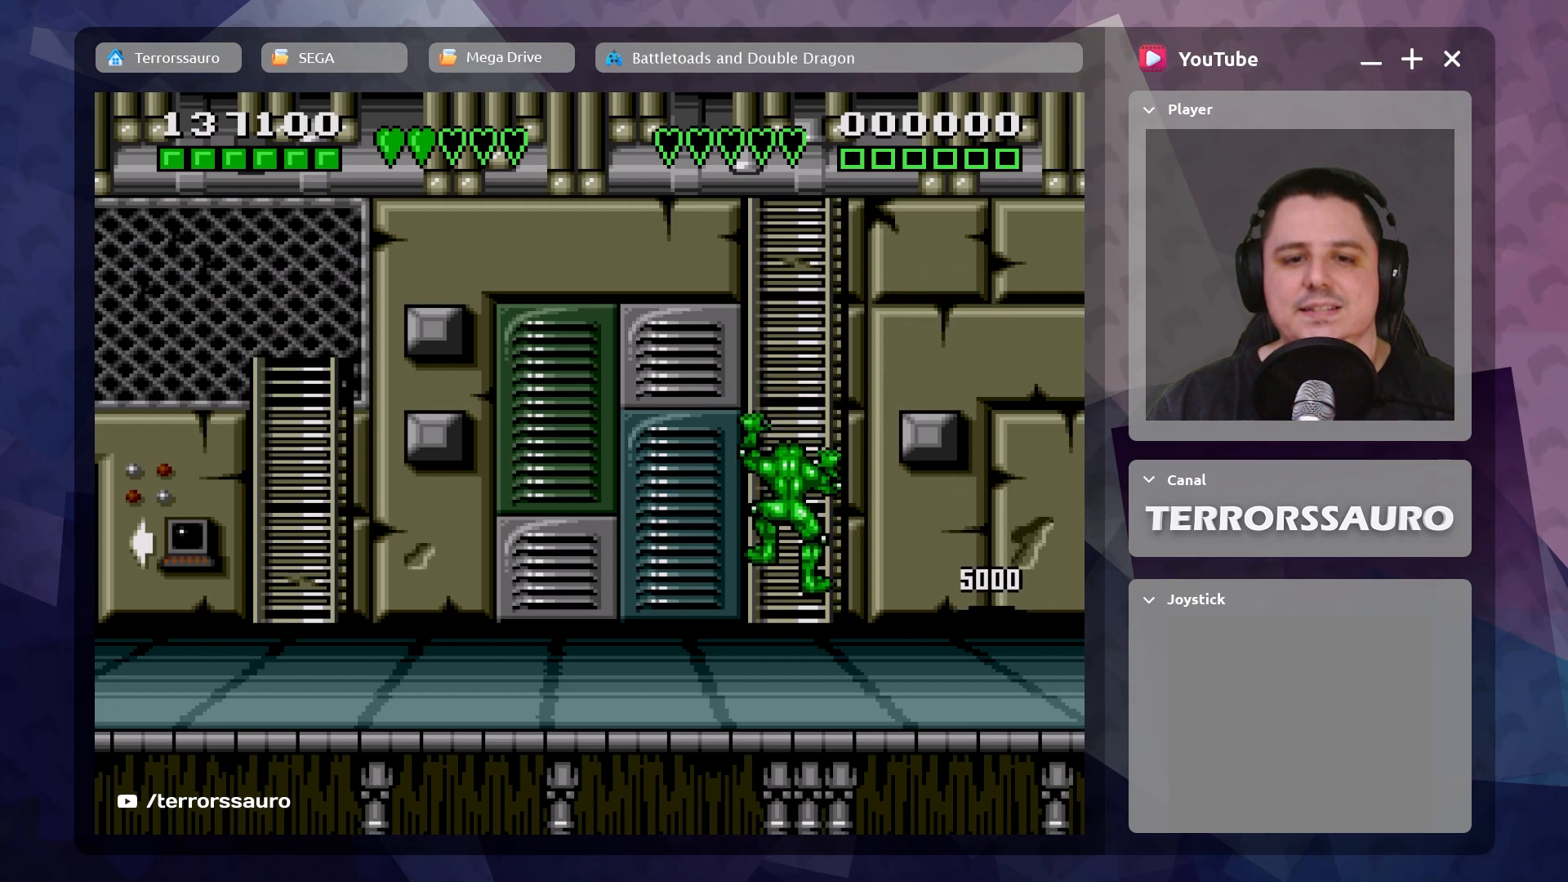
{"dt_ms": 500, "buttons": [], "left_stick": "down-right", "events": [[466, "left_stick", "down-right"]]}
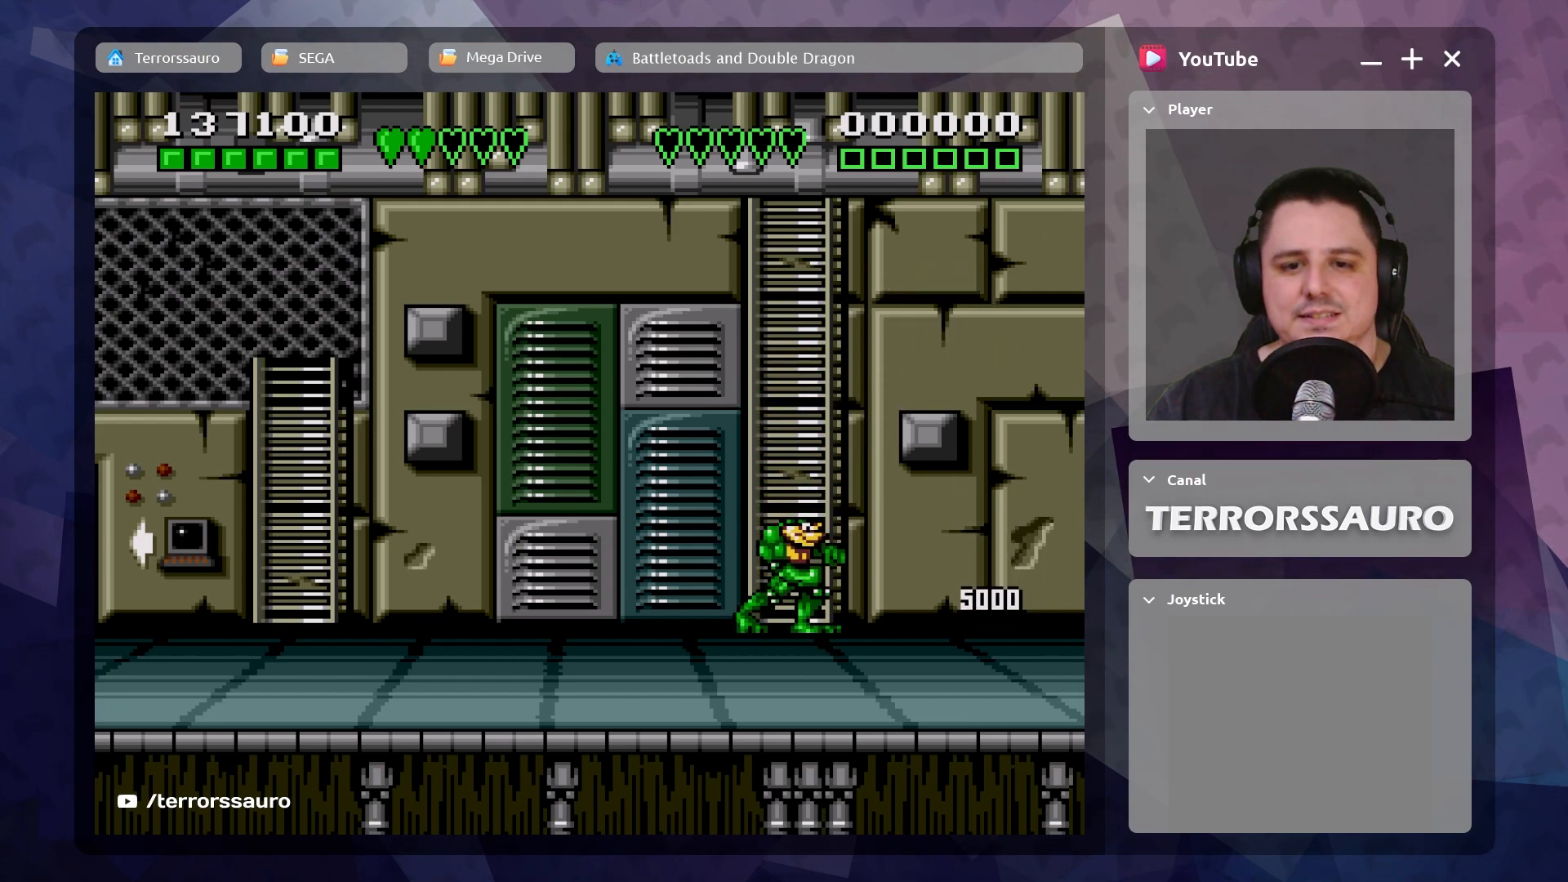
{"dt_ms": 500, "buttons": [], "left_stick": "right", "events": [[33, "left_stick", "right"]]}
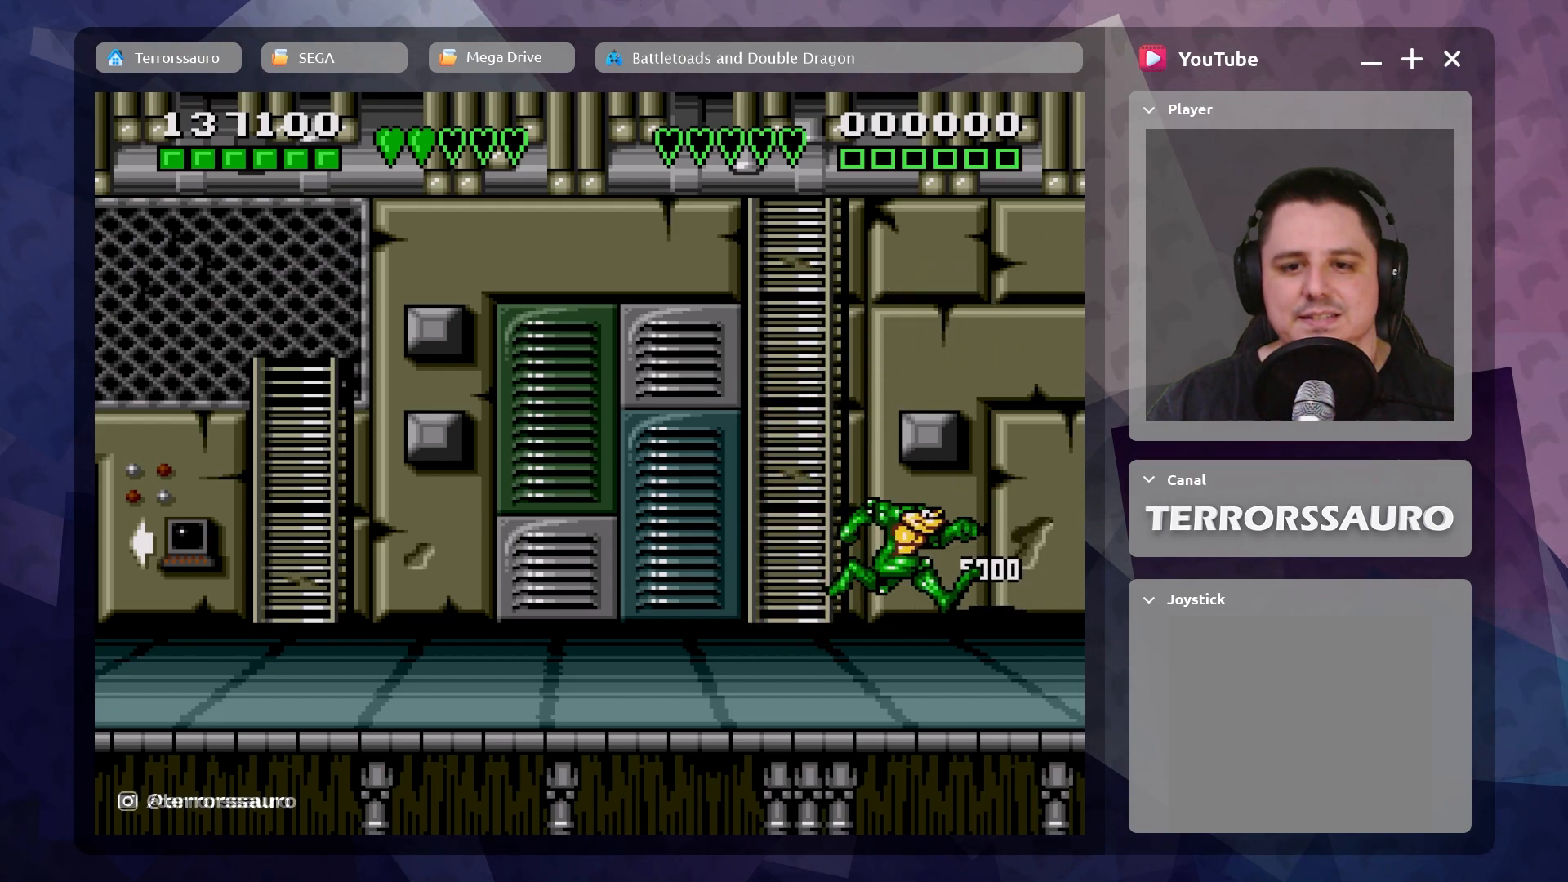
{"dt_ms": 500, "buttons": [], "left_stick": "left", "events": [[133, "left_stick", "center"], [300, "left_stick", "left"]]}
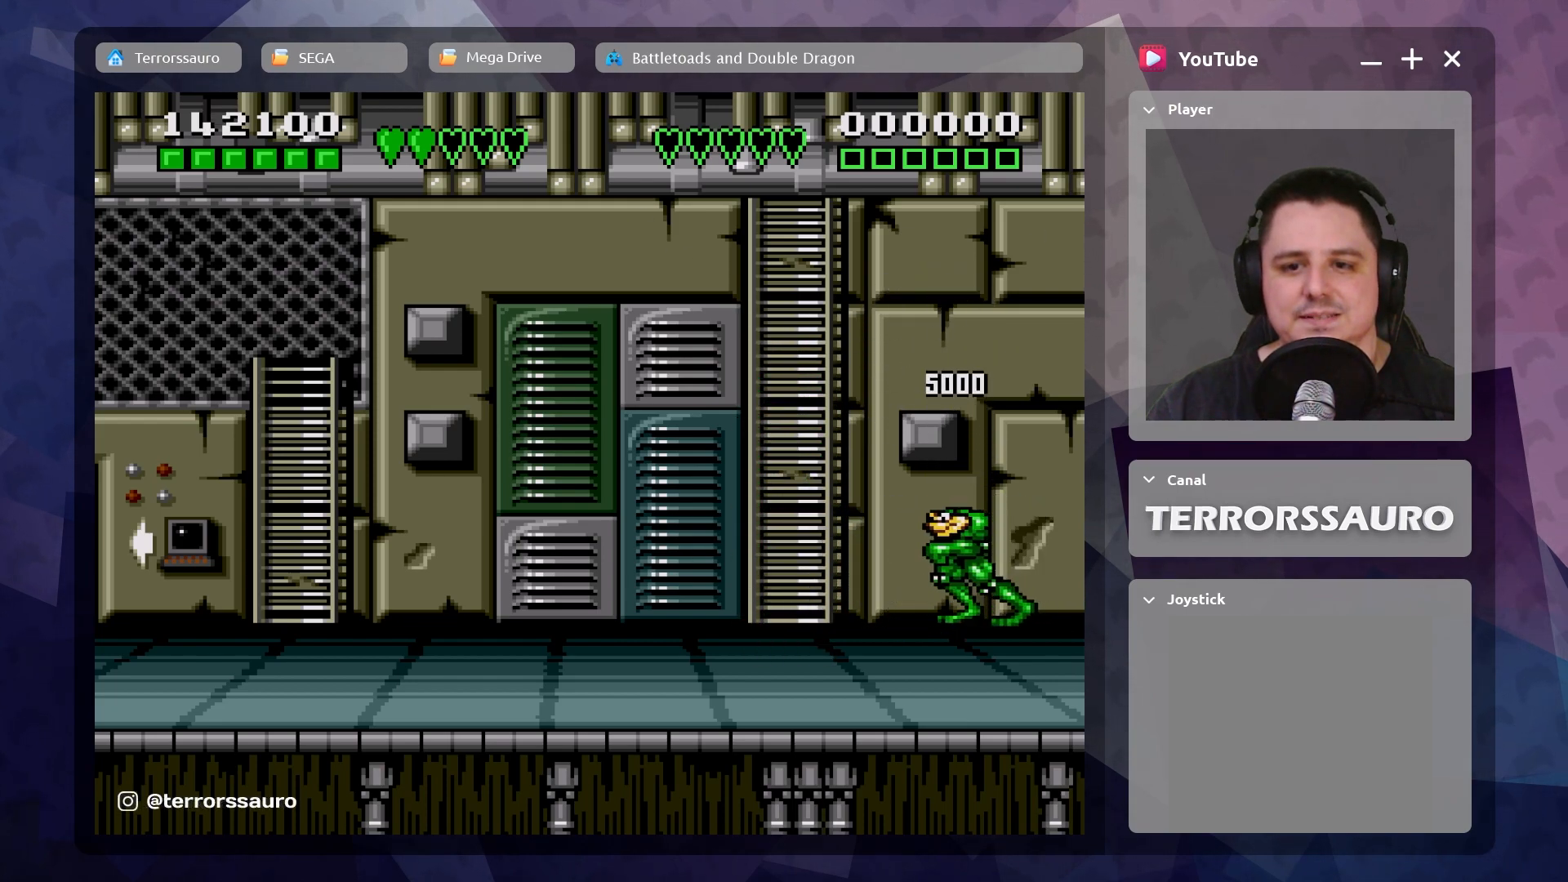
{"dt_ms": 500, "buttons": [], "left_stick": "left", "events": []}
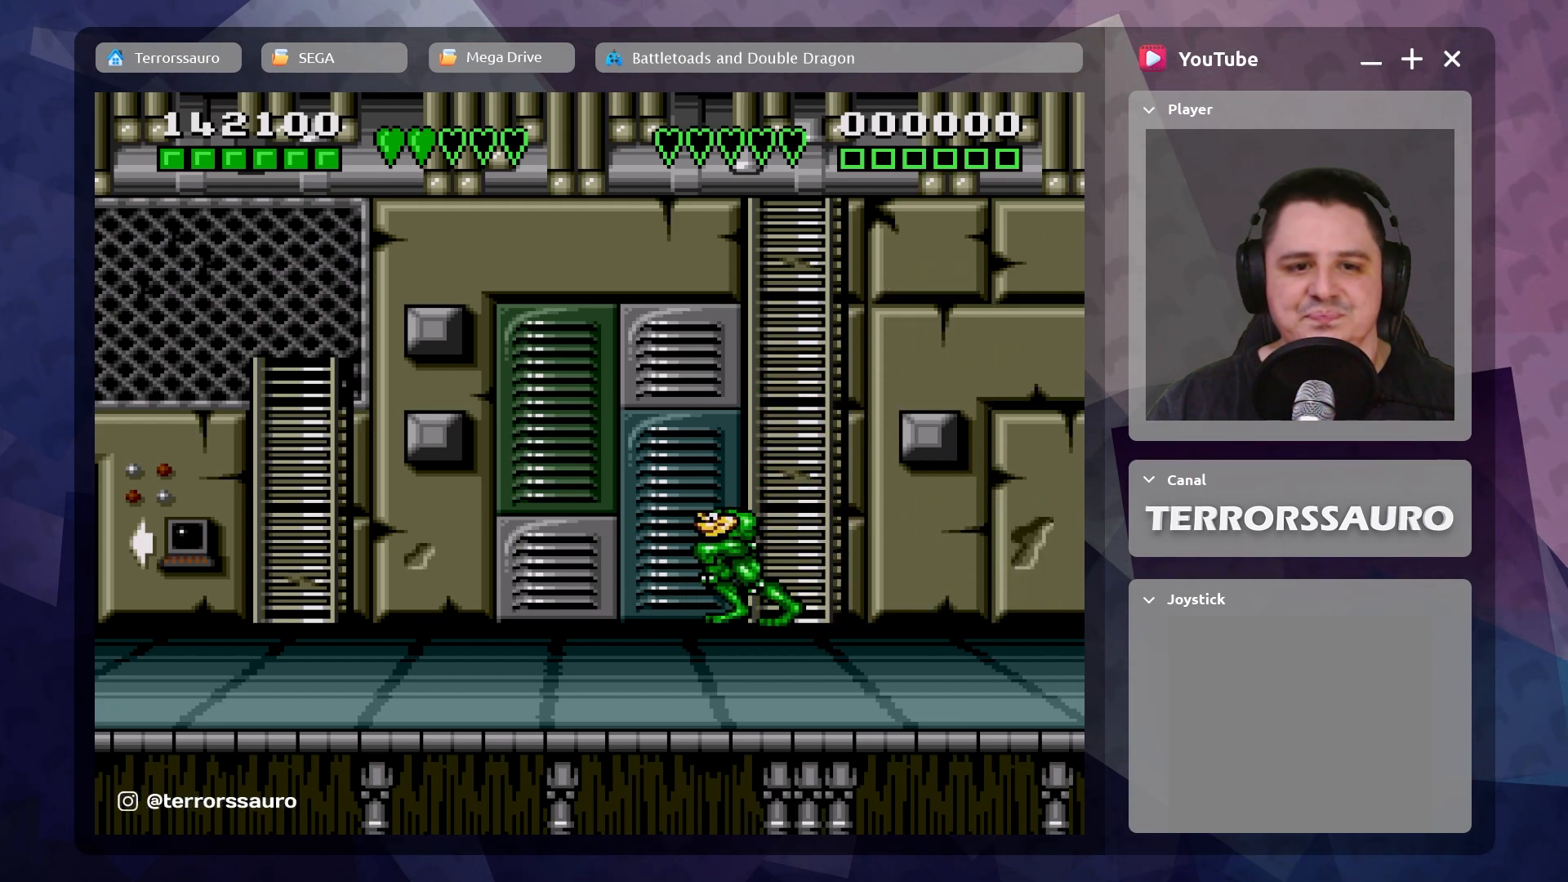
{"dt_ms": 500, "buttons": [], "left_stick": "left", "events": []}
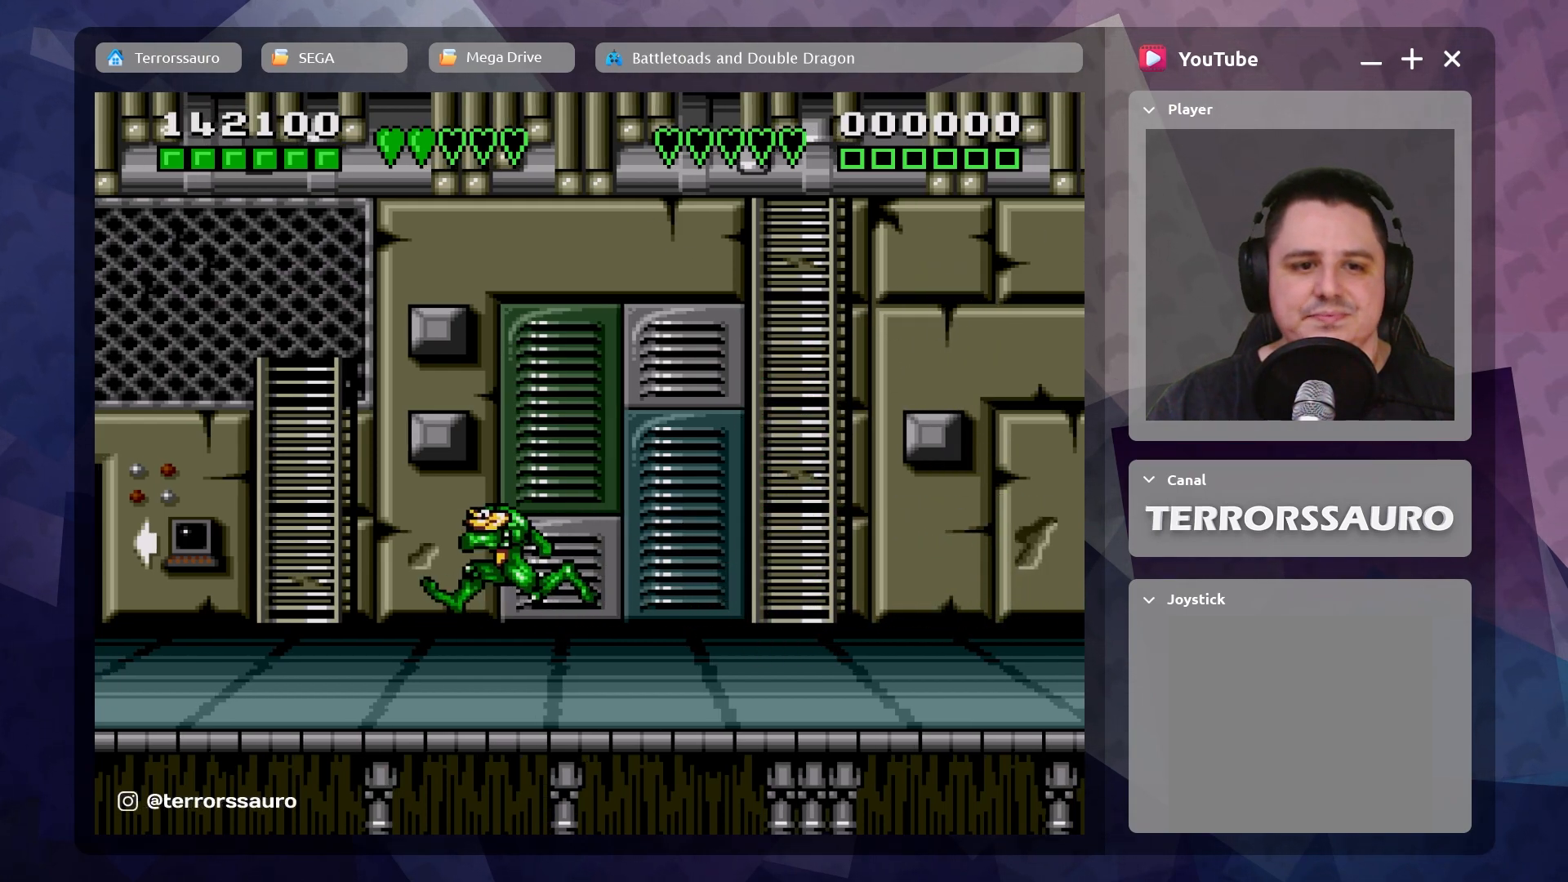
{"dt_ms": 500, "buttons": [], "left_stick": "left", "events": []}